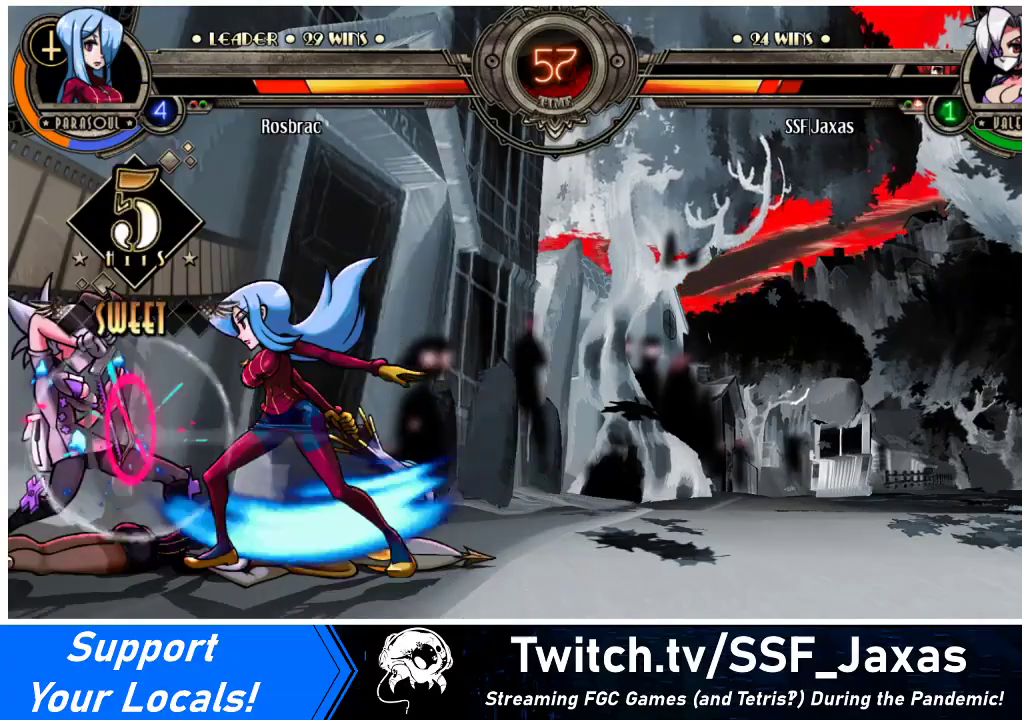
Gameplay with a controller (arcade stick); each line is a JSON object with the inputs held at the frame after it. "events" lists button and stick changes between this image and that frame as [ms after this image, input, new state], when the widget could be followed in between. Not read: L3 R3.
{"buttons": ["DPAD_LEFT"], "events": []}
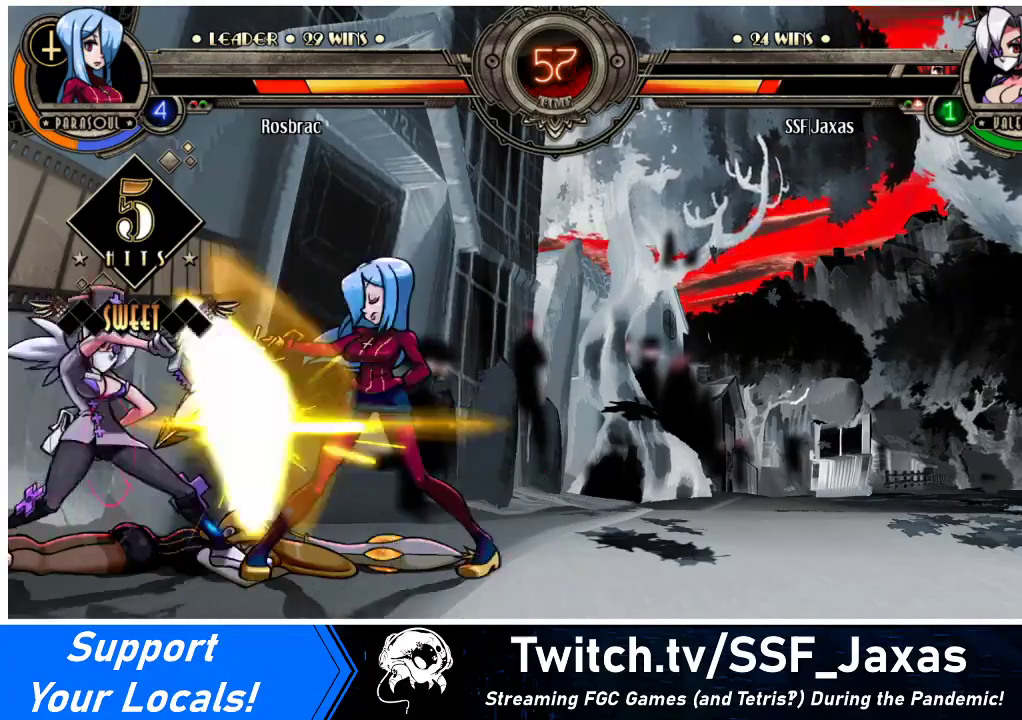
{"buttons": ["DPAD_DOWN", "DPAD_RIGHT"], "events": [[33, "SQUARE", "down"], [33, "TRIANGLE", "down"], [133, "SQUARE", "up"], [133, "TRIANGLE", "up"], [233, "DPAD_LEFT", "up"], [233, "DPAD_RIGHT", "down"], [500, "DPAD_DOWN", "down"]]}
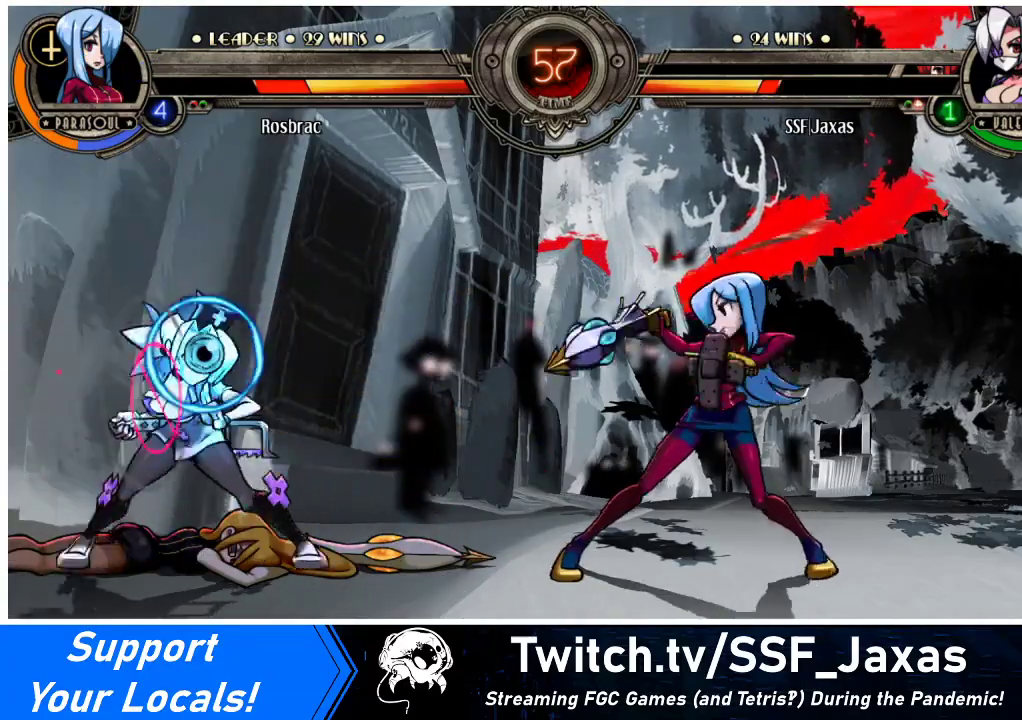
{"buttons": ["DPAD_LEFT"], "events": [[33, "DPAD_DOWN", "up"], [100, "DPAD_DOWN", "down"], [100, "DPAD_LEFT", "down"], [100, "DPAD_RIGHT", "up"], [133, "DPAD_DOWN", "up"]]}
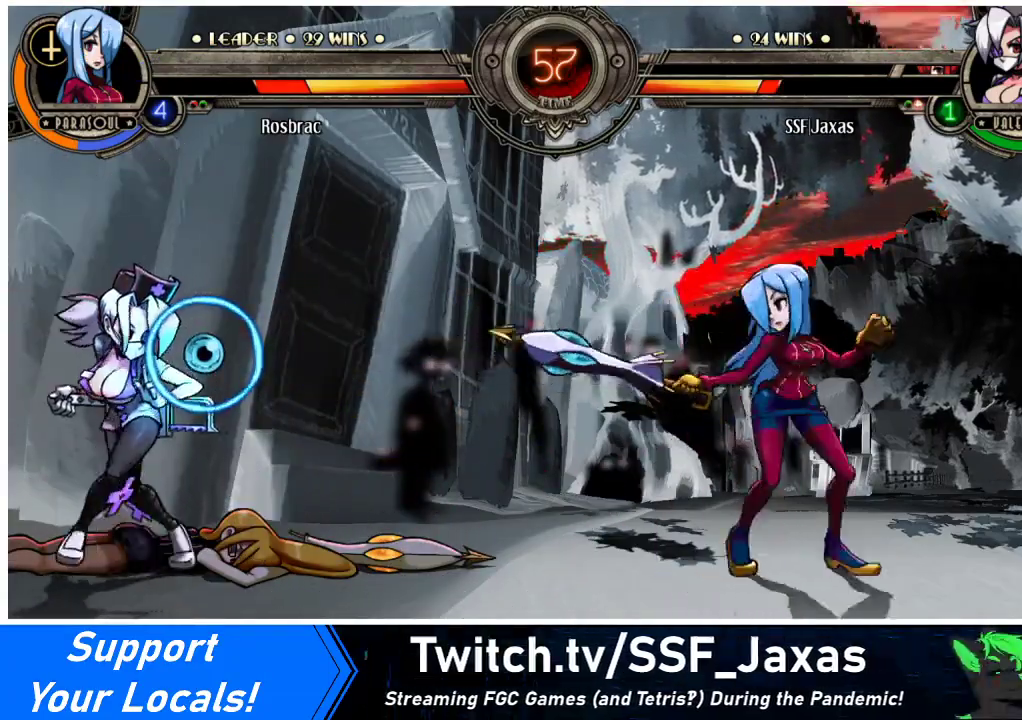
{"buttons": ["DPAD_RIGHT"], "events": [[200, "DPAD_UP", "down"], [267, "DPAD_LEFT", "up"], [300, "DPAD_RIGHT", "down"], [300, "DPAD_UP", "up"], [367, "DPAD_RIGHT", "up"], [400, "DPAD_RIGHT", "down"]]}
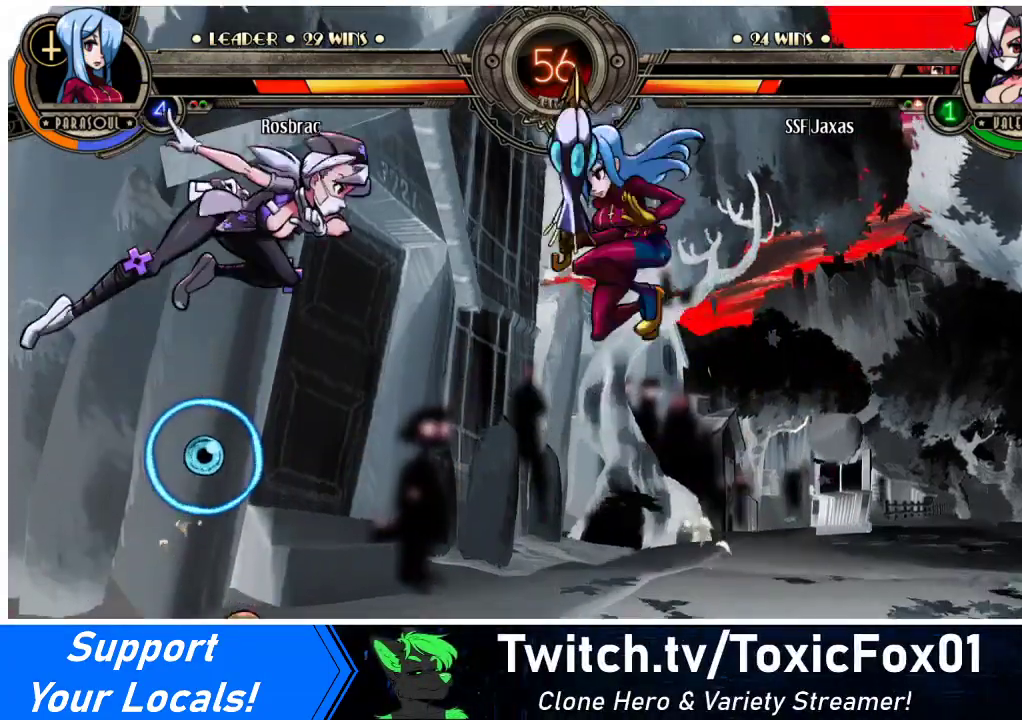
{"buttons": ["DPAD_DOWN", "DPAD_RIGHT"], "events": [[467, "DPAD_DOWN", "down"]]}
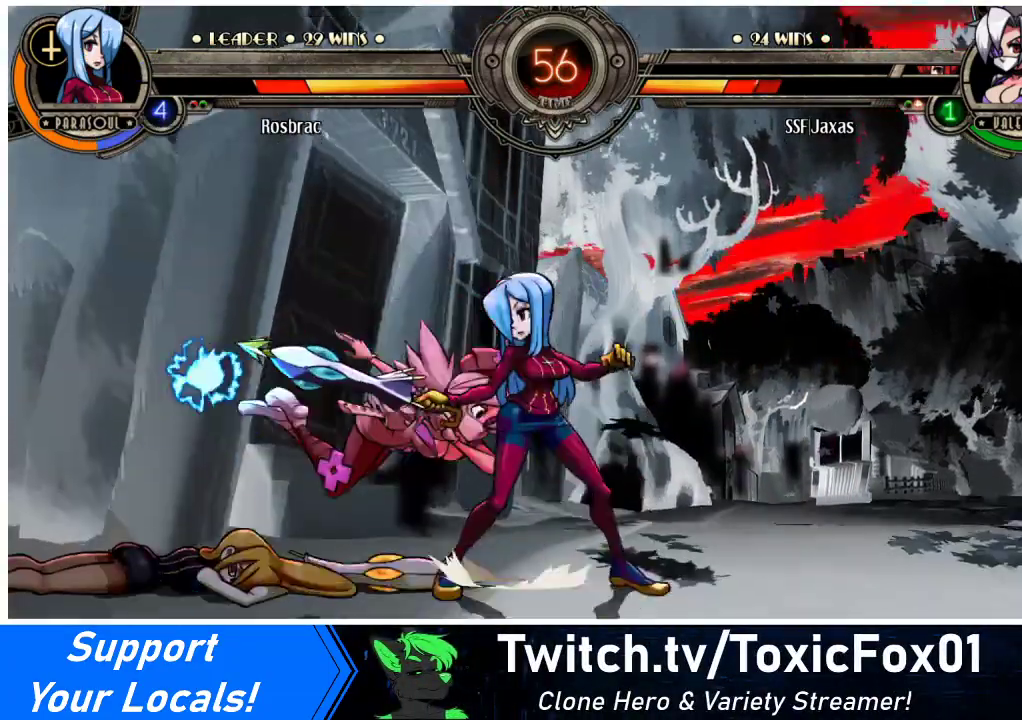
{"buttons": ["SQUARE", "DPAD_RIGHT"], "events": [[133, "DPAD_DOWN", "up"], [433, "SQUARE", "down"]]}
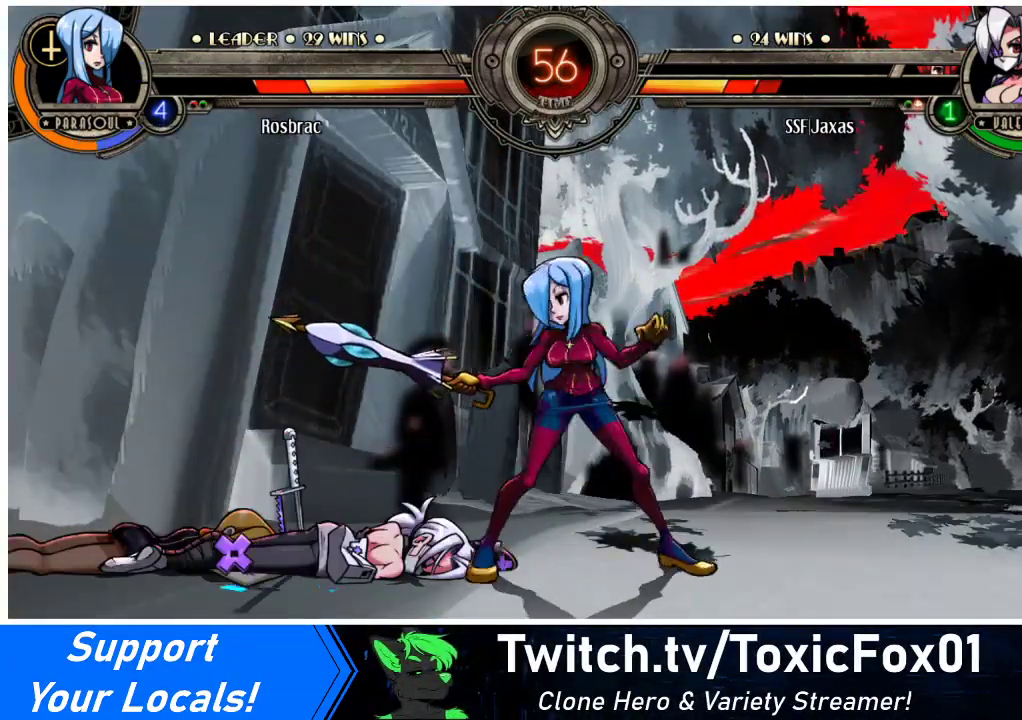
{"buttons": ["DPAD_DOWN", "DPAD_LEFT"], "events": [[33, "DPAD_RIGHT", "up"], [100, "DPAD_LEFT", "down"], [100, "SQUARE", "up"], [467, "DPAD_DOWN", "down"]]}
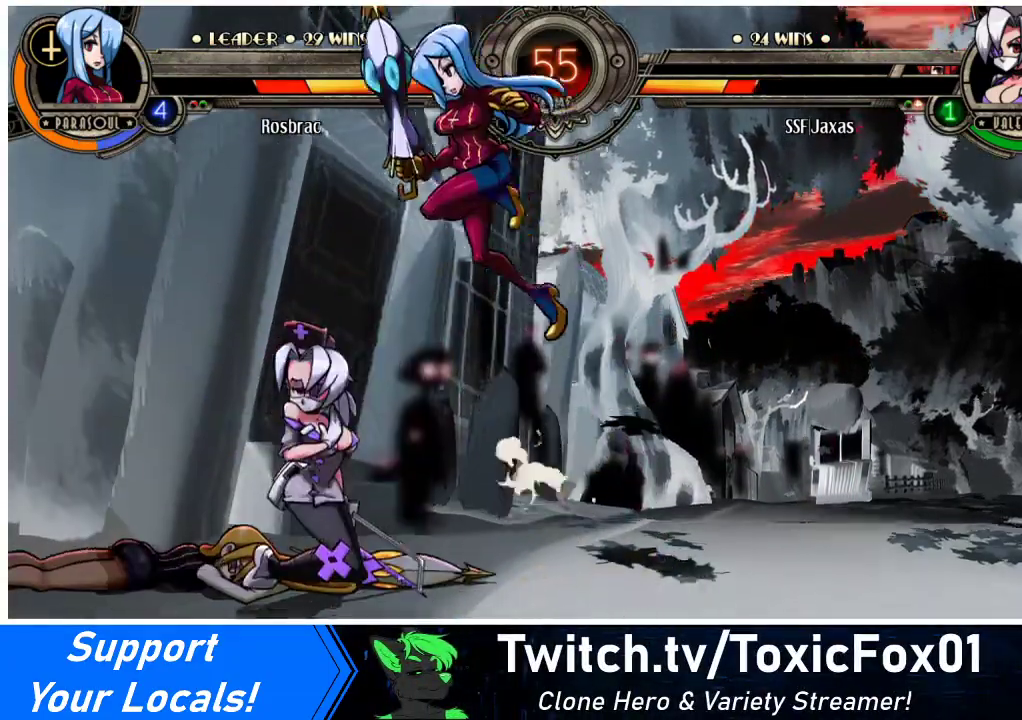
{"buttons": ["DPAD_LEFT"], "events": [[200, "DPAD_DOWN", "up"]]}
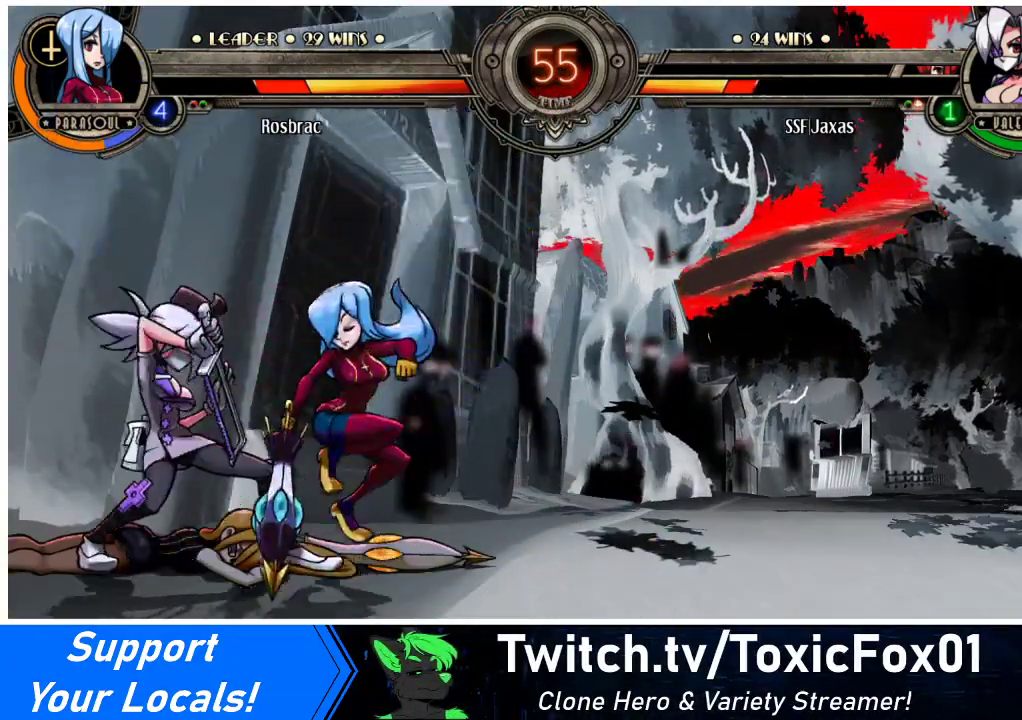
{"buttons": ["DPAD_DOWN", "DPAD_LEFT"], "events": [[33, "DPAD_DOWN", "down"], [233, "SQUARE", "down"], [233, "TRIANGLE", "down"], [400, "SQUARE", "up"], [400, "TRIANGLE", "up"]]}
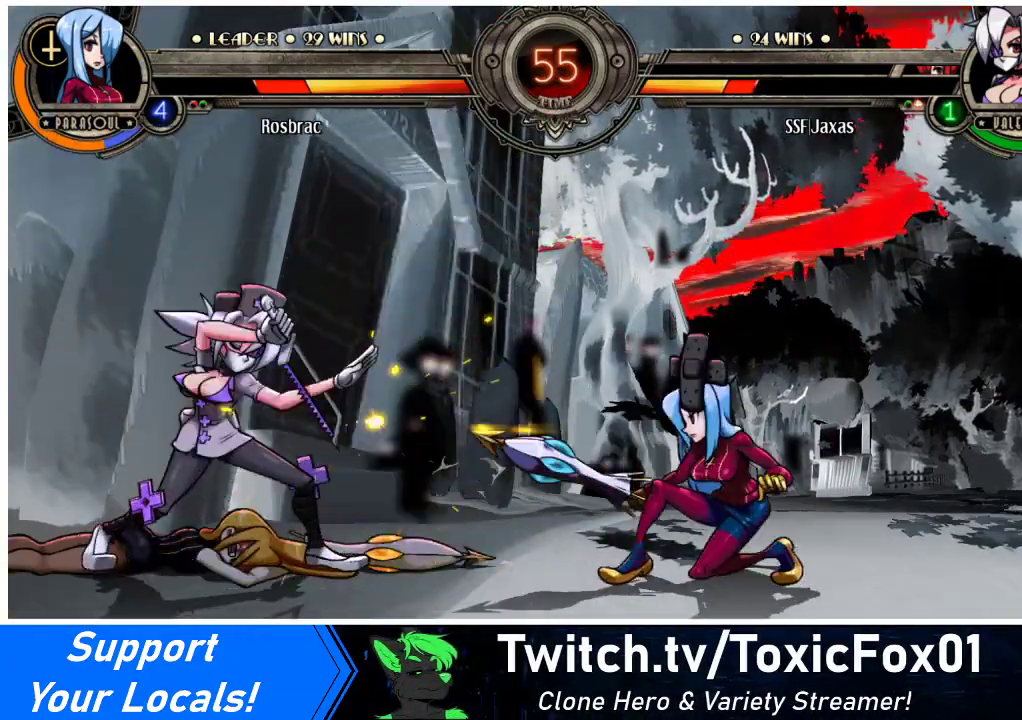
{"buttons": ["DPAD_RIGHT"], "events": [[67, "DPAD_DOWN", "up"], [233, "DPAD_LEFT", "up"], [267, "DPAD_RIGHT", "down"], [333, "DPAD_RIGHT", "up"], [367, "DPAD_RIGHT", "down"]]}
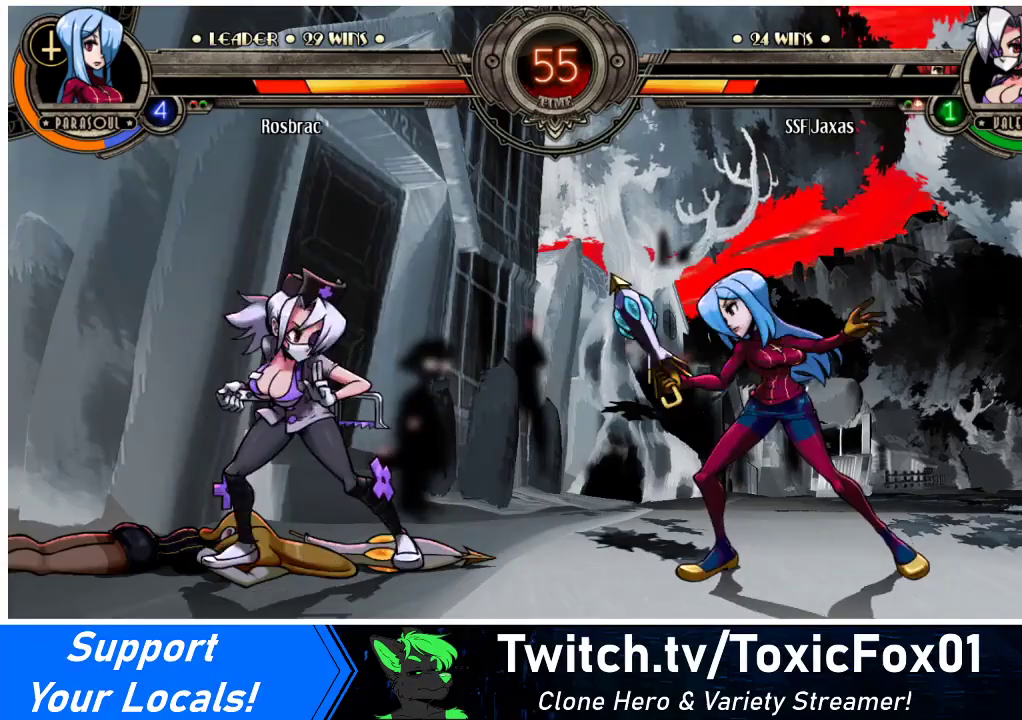
{"buttons": ["DPAD_LEFT"], "events": [[100, "DPAD_DOWN", "down"], [100, "DPAD_RIGHT", "up"], [133, "CROSS", "down"], [267, "CROSS", "up"], [300, "DPAD_LEFT", "down"], [333, "DPAD_DOWN", "up"]]}
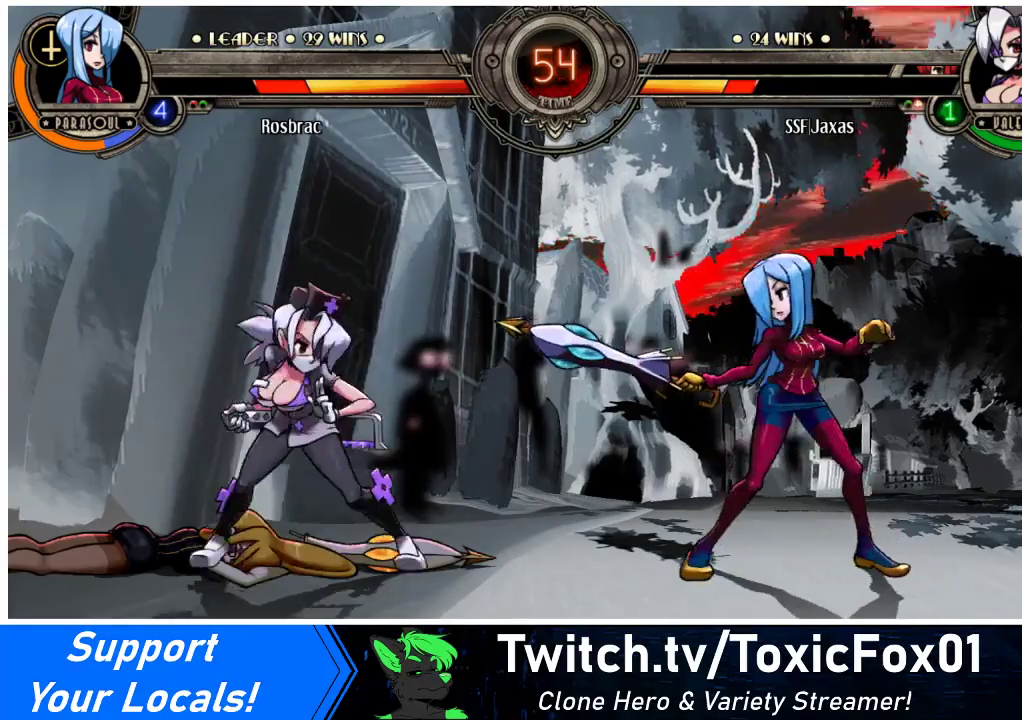
{"buttons": ["DPAD_LEFT"], "events": [[100, "DPAD_DOWN", "down"], [133, "DPAD_LEFT", "up"], [133, "DPAD_RIGHT", "down"], [167, "R2", "down"], [200, "DPAD_DOWN", "up"], [233, "DPAD_RIGHT", "up"], [233, "R2", "up"], [300, "DPAD_LEFT", "down"]]}
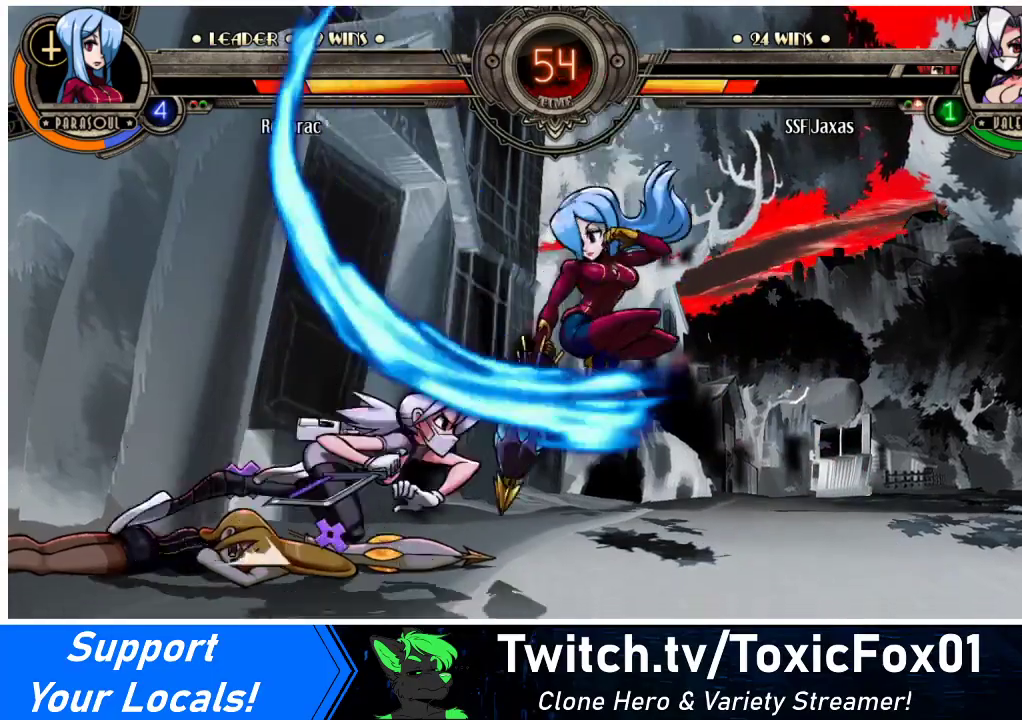
{"buttons": [], "events": [[300, "DPAD_LEFT", "up"]]}
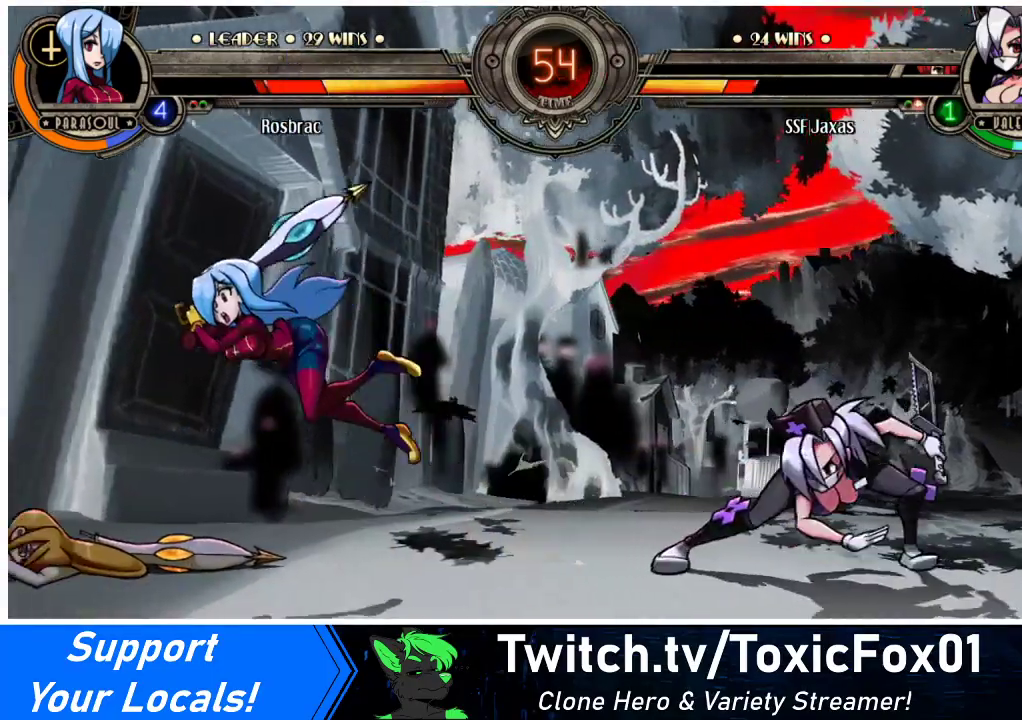
{"buttons": ["DPAD_LEFT"], "events": [[333, "DPAD_LEFT", "down"], [400, "DPAD_LEFT", "up"], [467, "DPAD_LEFT", "down"]]}
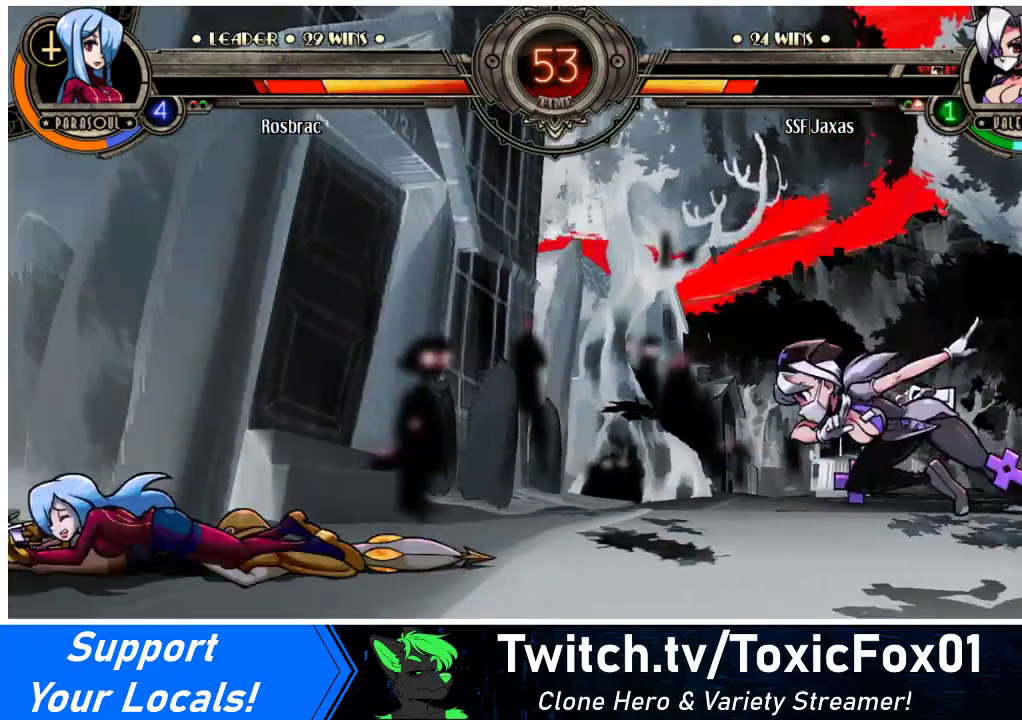
{"buttons": ["DPAD_LEFT"], "events": []}
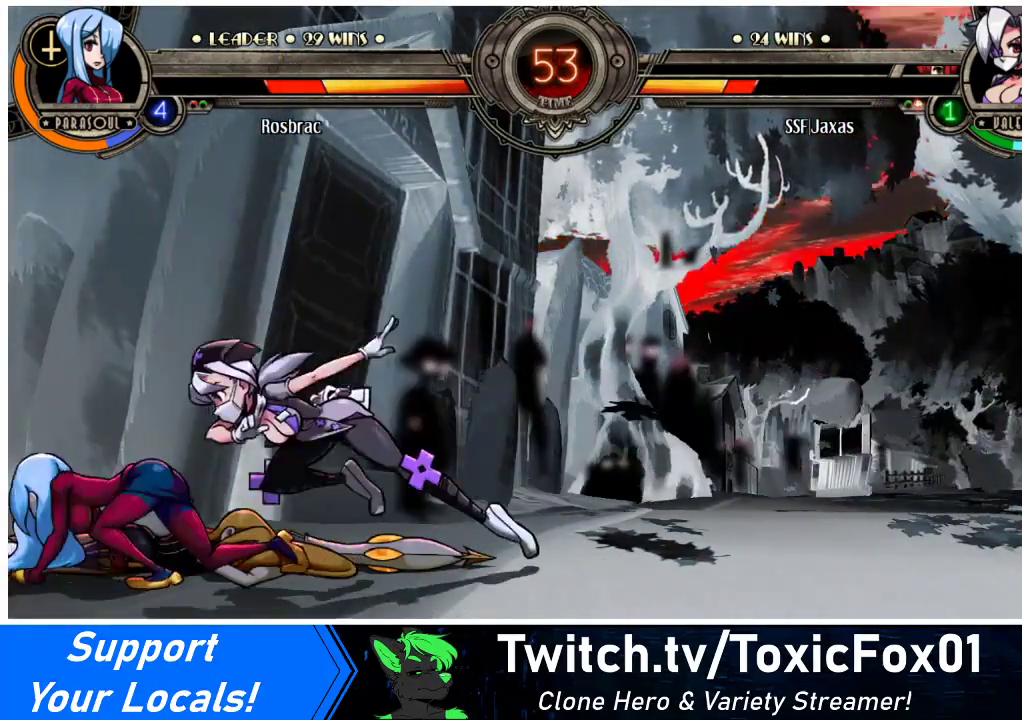
{"buttons": ["CIRCLE"], "events": [[100, "DPAD_DOWN", "down"], [233, "CROSS", "down"], [233, "DPAD_LEFT", "up"], [367, "CROSS", "up"], [367, "DPAD_DOWN", "up"], [467, "CIRCLE", "down"]]}
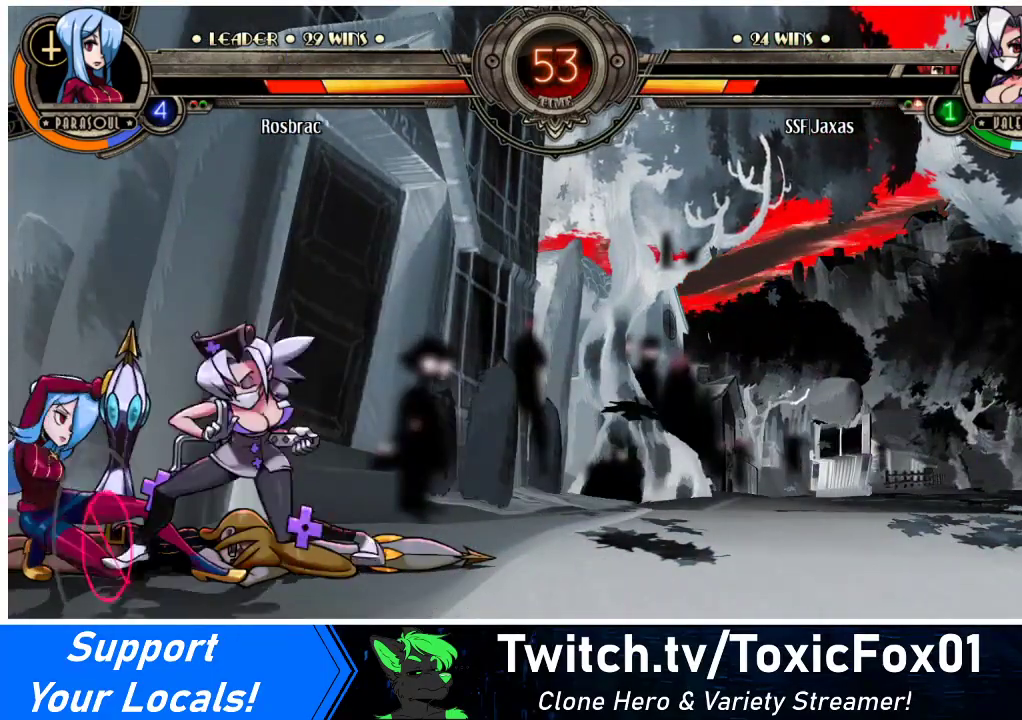
{"buttons": [], "events": [[133, "CIRCLE", "up"]]}
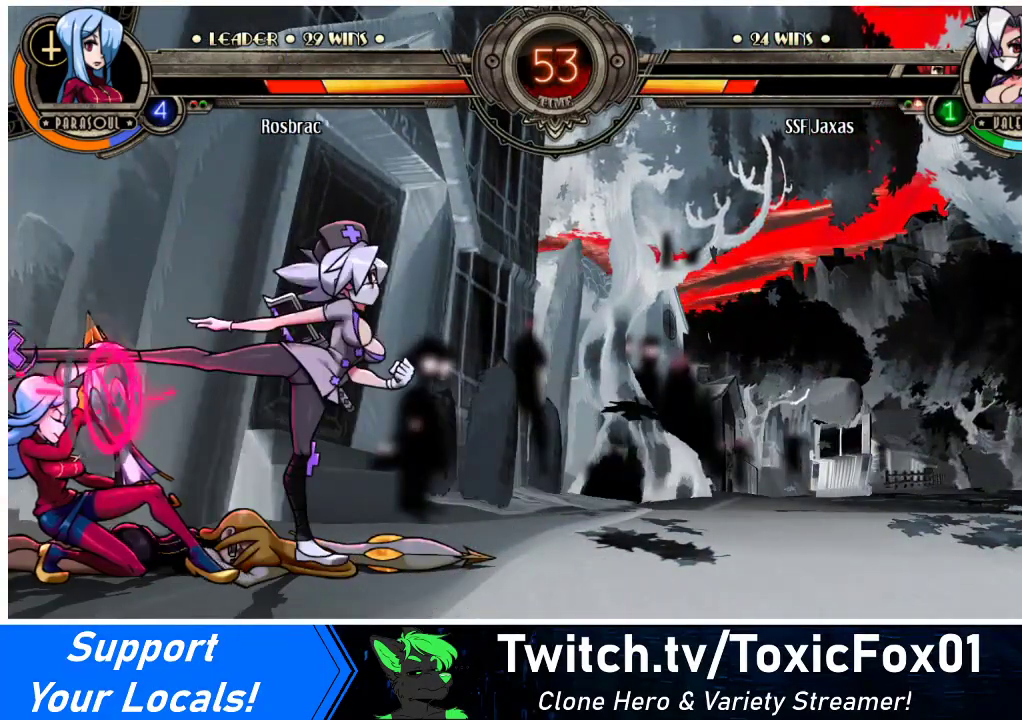
{"buttons": ["DPAD_DOWN"], "events": [[100, "DPAD_DOWN", "down"]]}
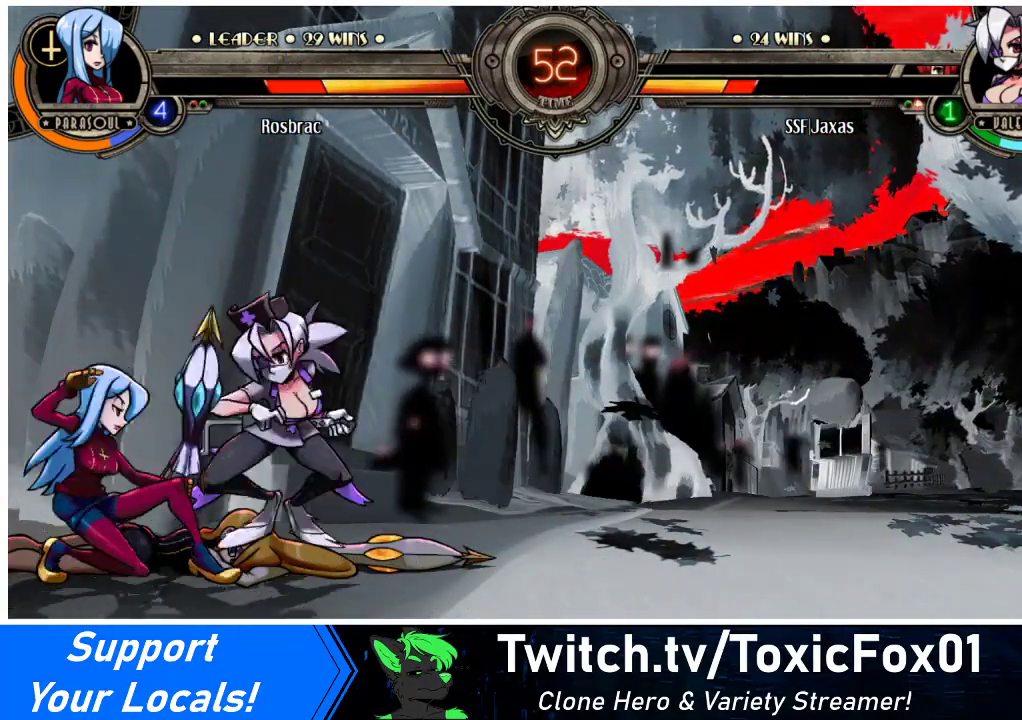
{"buttons": ["DPAD_DOWN"], "events": [[33, "CROSS", "down"], [167, "CROSS", "up"], [233, "CIRCLE", "down"], [400, "CIRCLE", "up"]]}
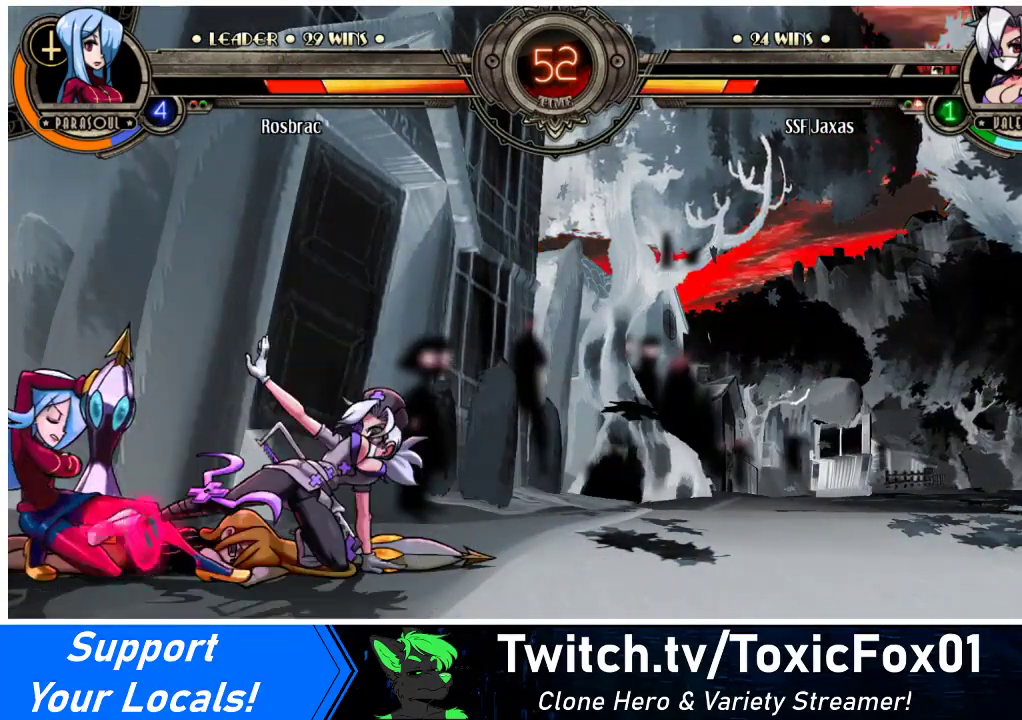
{"buttons": ["DPAD_DOWN"], "events": [[333, "R2", "down"], [467, "R2", "up"]]}
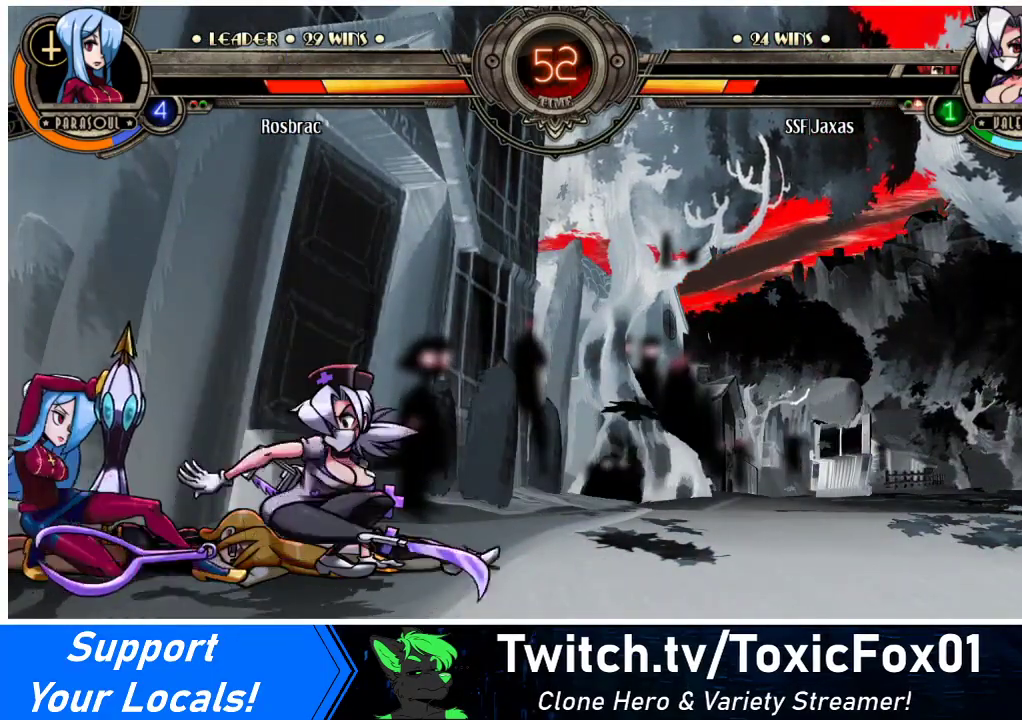
{"buttons": ["DPAD_RIGHT"], "events": [[100, "DPAD_LEFT", "down"], [167, "DPAD_DOWN", "up"], [300, "TRIANGLE", "down"], [400, "DPAD_LEFT", "up"], [400, "TRIANGLE", "up"], [500, "DPAD_RIGHT", "down"]]}
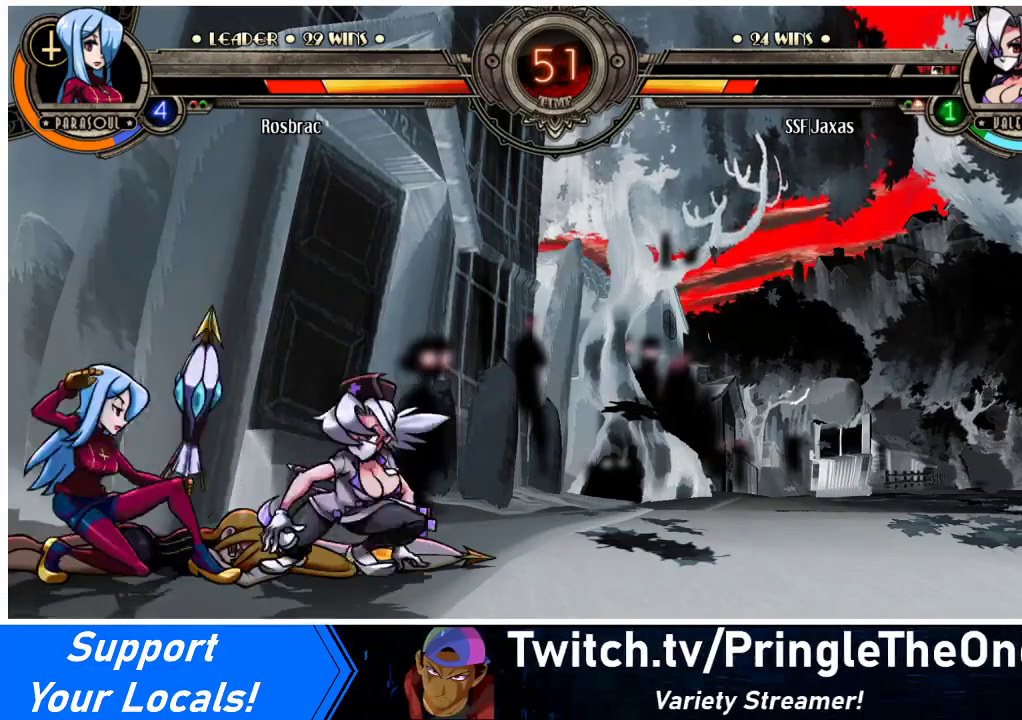
{"buttons": ["DPAD_DOWN", "DPAD_RIGHT"], "events": [[167, "DPAD_DOWN", "down"], [400, "CROSS", "down"], [467, "CROSS", "up"]]}
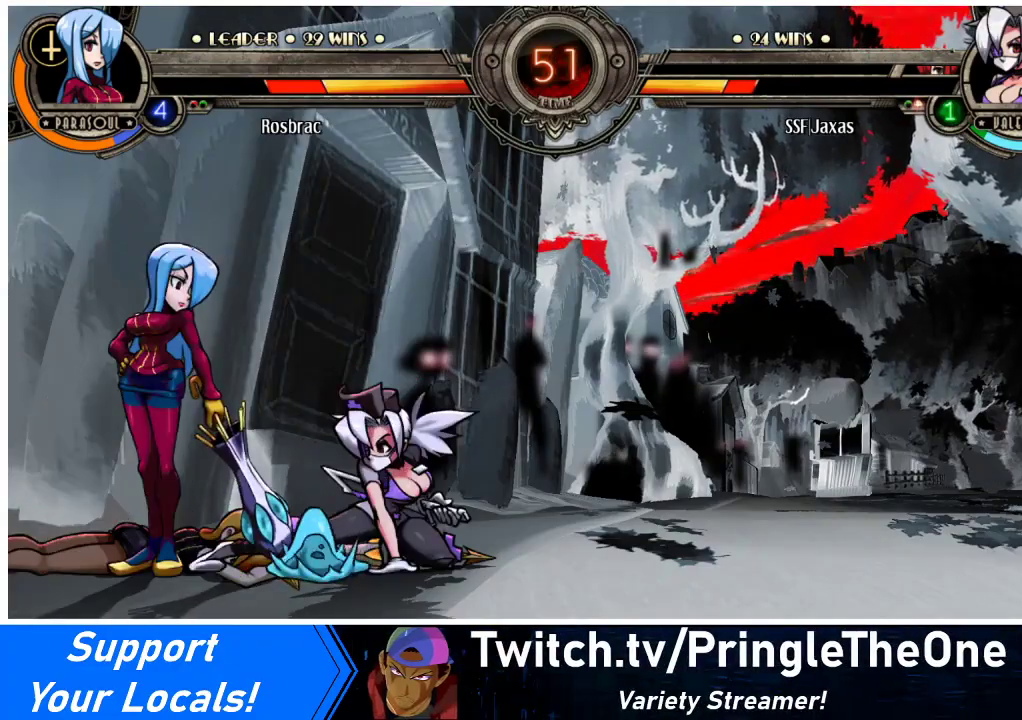
{"buttons": ["CIRCLE"], "events": [[67, "DPAD_RIGHT", "up"], [133, "CIRCLE", "down"], [267, "CIRCLE", "up"], [267, "DPAD_DOWN", "up"], [500, "CIRCLE", "down"]]}
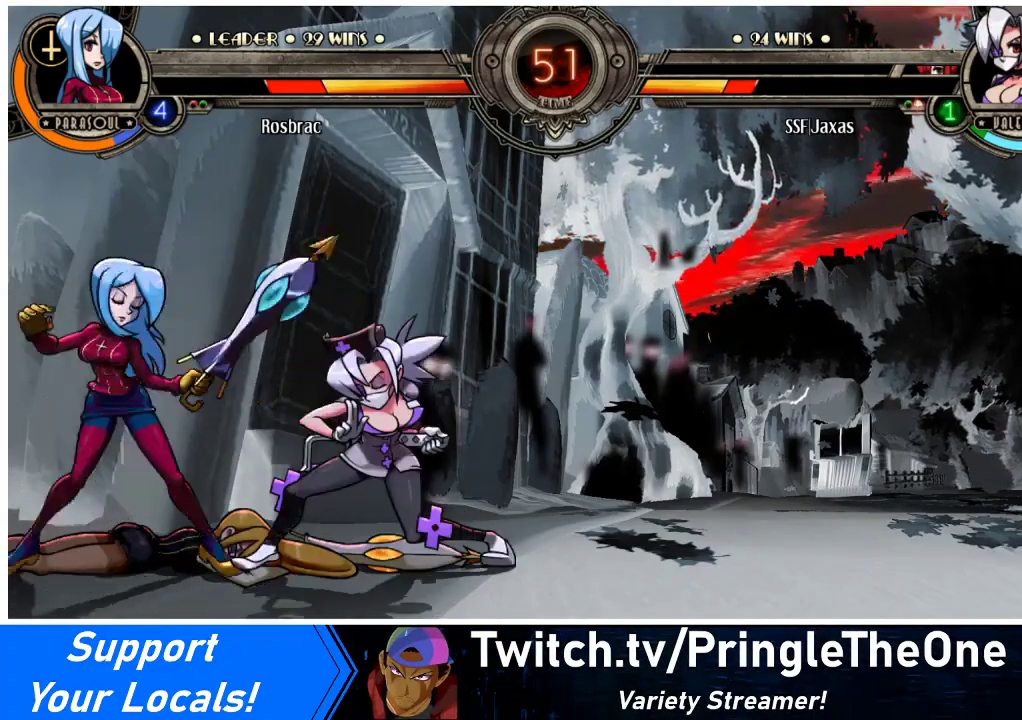
{"buttons": [], "events": [[100, "CIRCLE", "up"]]}
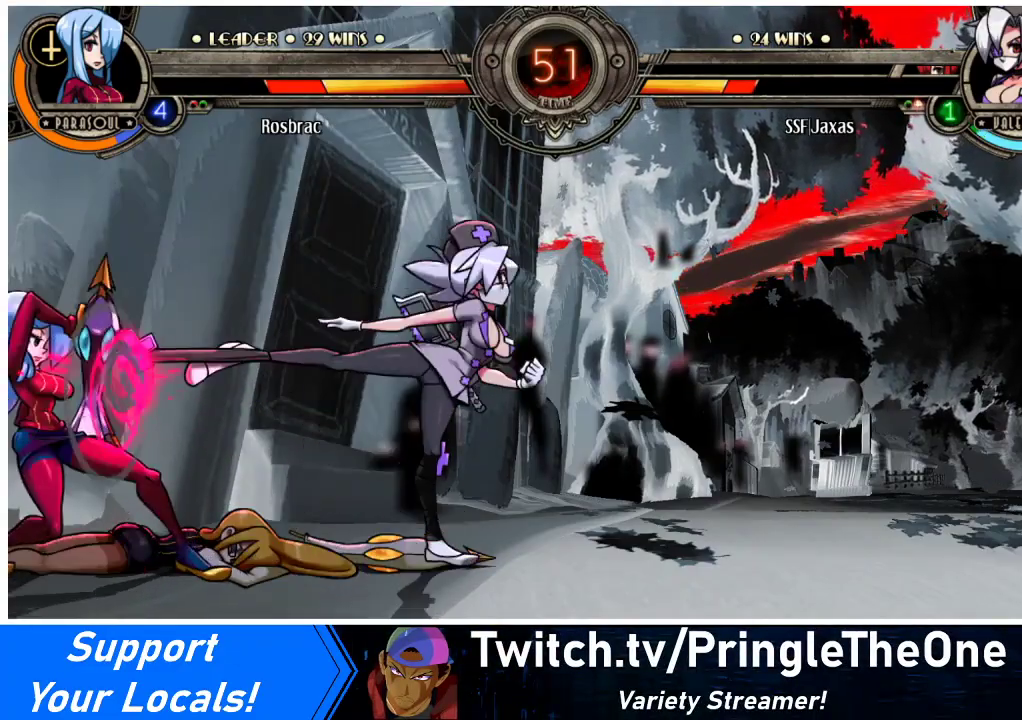
{"buttons": [], "events": [[67, "R2", "down"], [200, "R2", "up"]]}
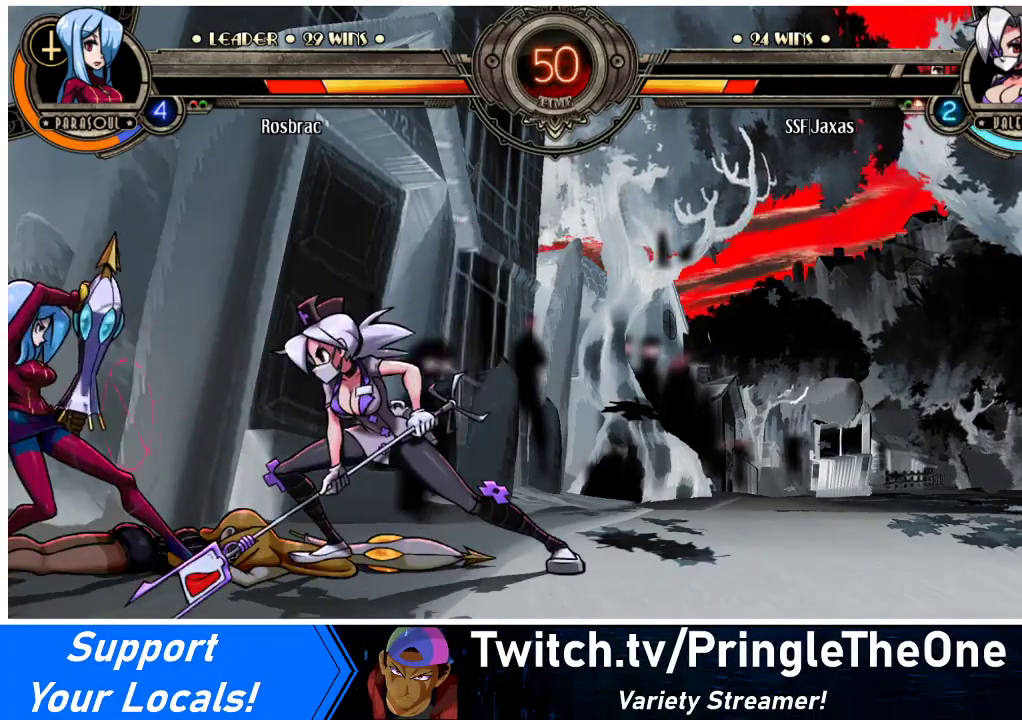
{"buttons": ["DPAD_DOWN", "DPAD_RIGHT"], "events": [[167, "R2", "down"], [300, "R2", "up"], [400, "DPAD_RIGHT", "down"], [433, "DPAD_DOWN", "down"]]}
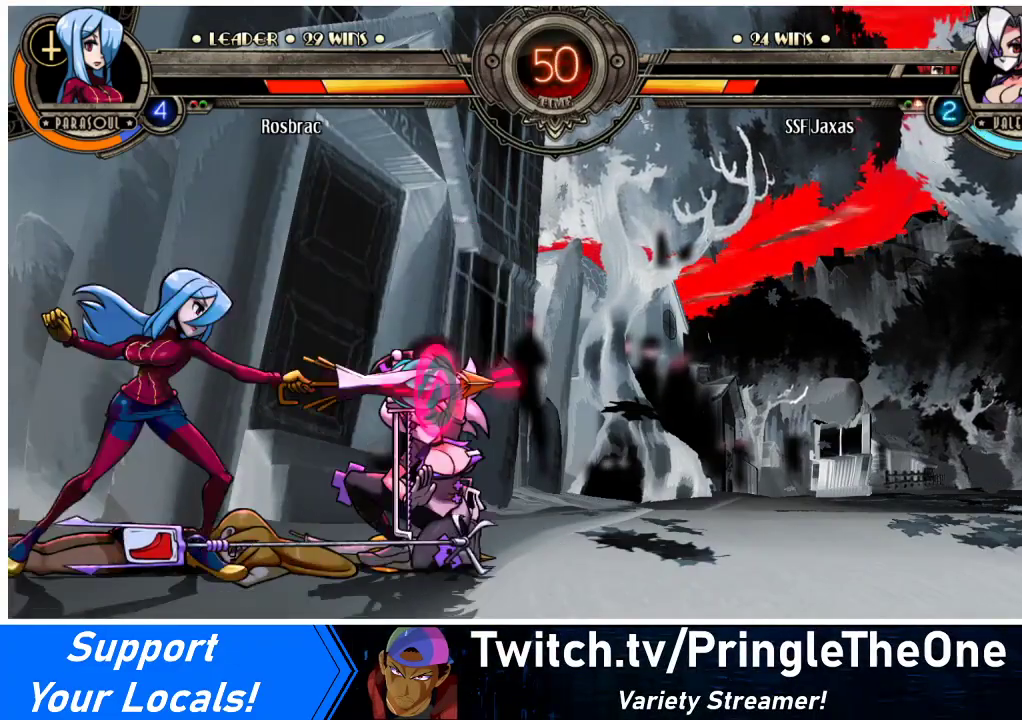
{"buttons": ["DPAD_DOWN", "DPAD_RIGHT"], "events": []}
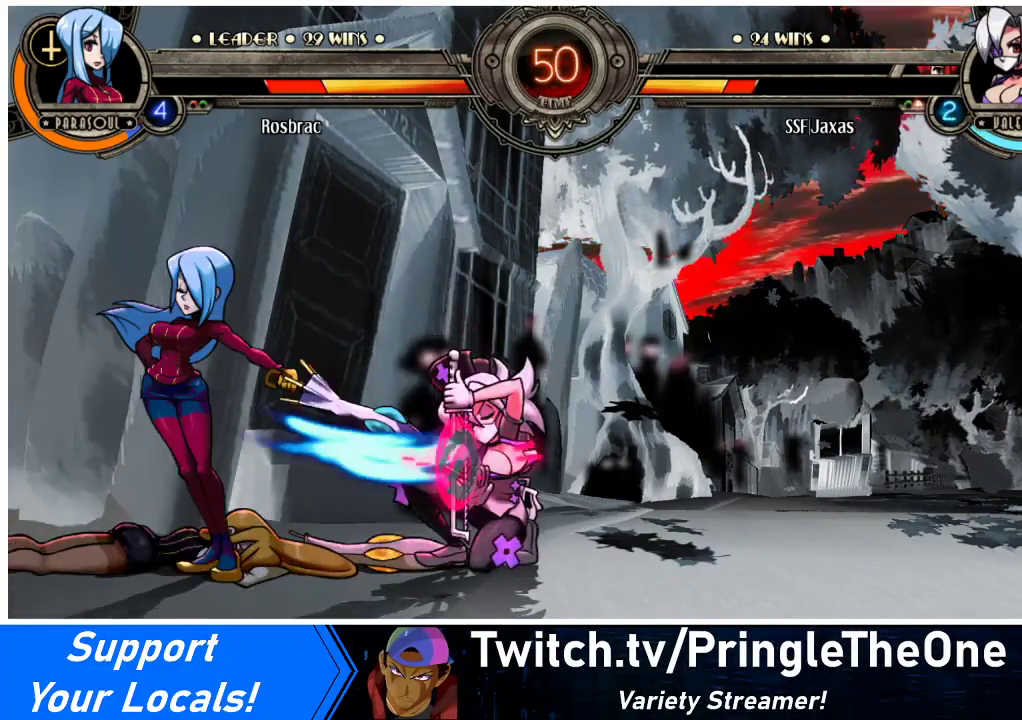
{"buttons": ["DPAD_DOWN", "DPAD_RIGHT"], "events": []}